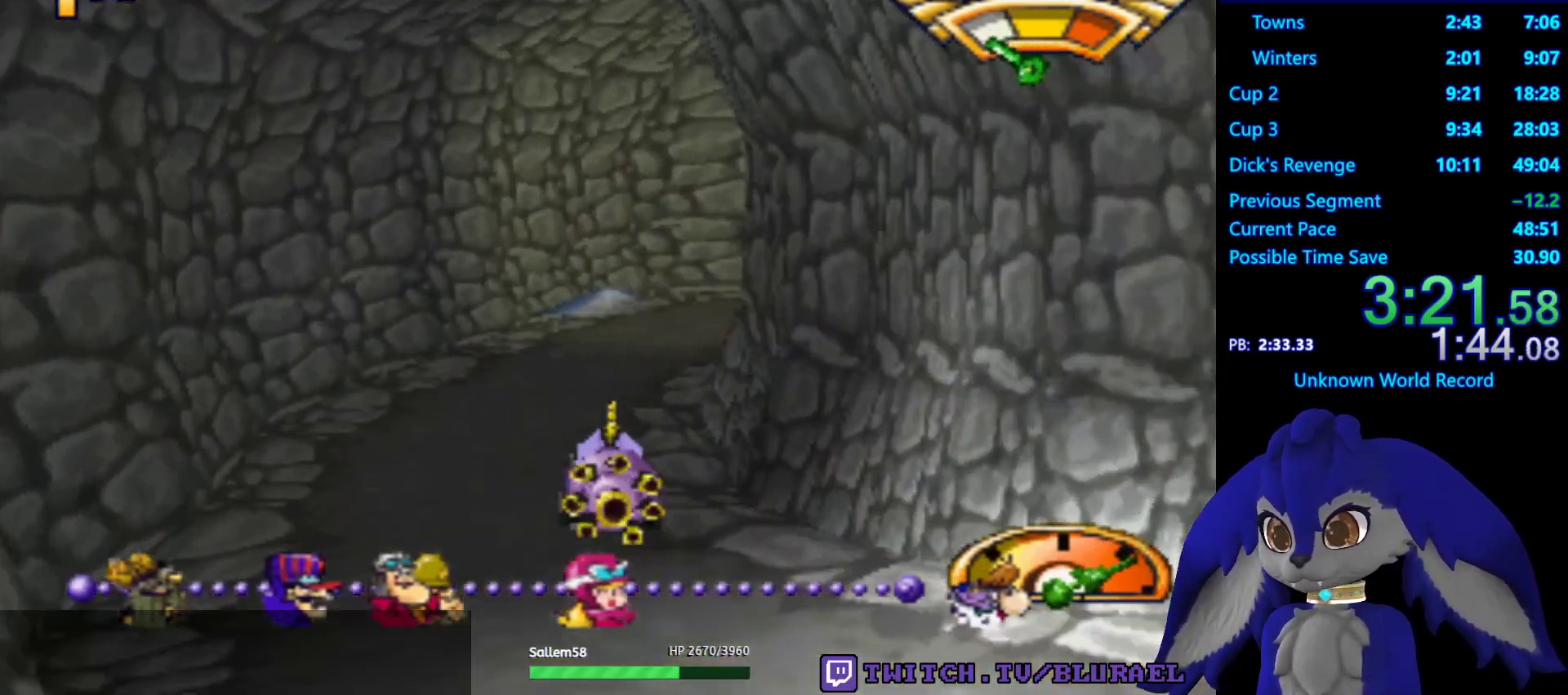
Gameplay with a controller (PlayStation layout); each line is a JSON object with the inputs held at the frame after it. "events" lists button and stick changes between this image and that frame as [ms after this image, input, new state], when the widget could be followed in between. Not read: R3.
{"buttons": ["CROSS"], "left_stick": "right", "right_stick": "center", "events": [[317, "left_stick", "right"]]}
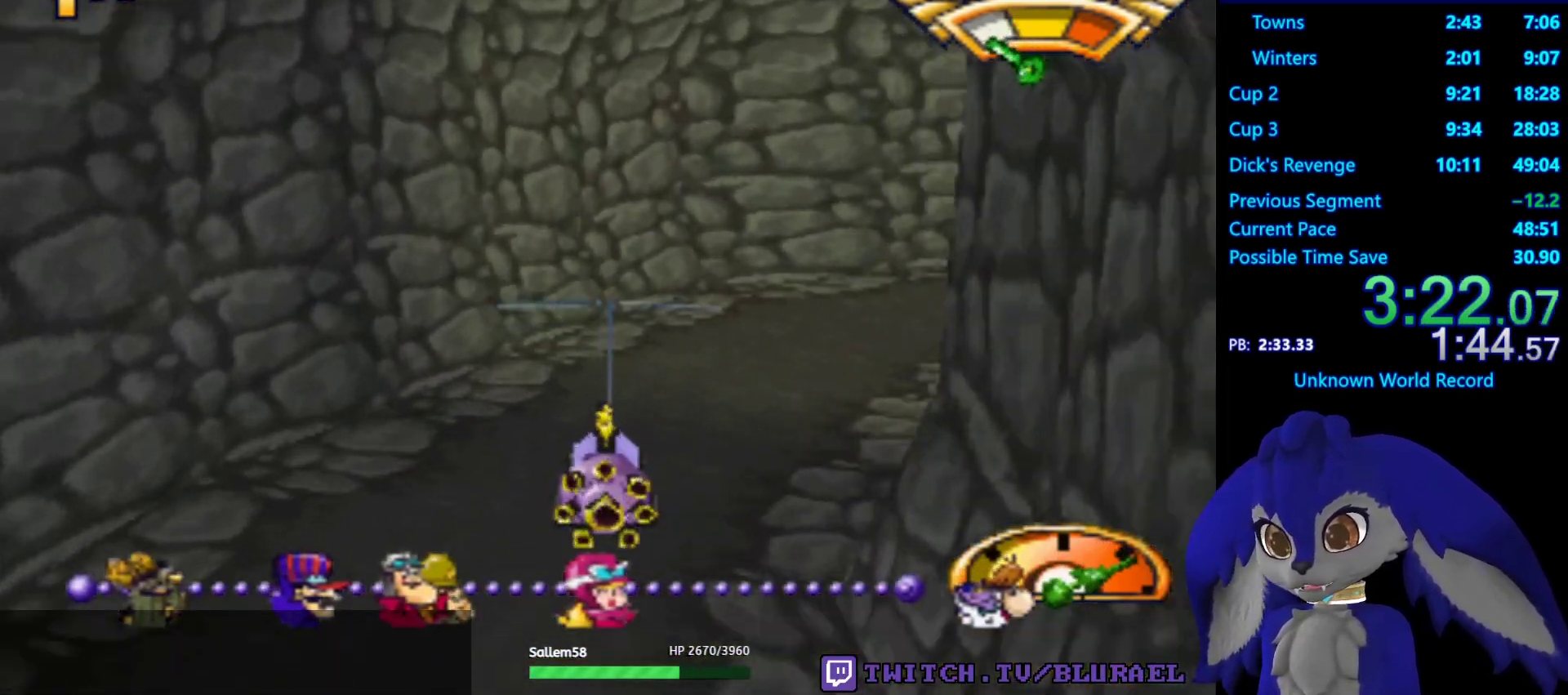
{"buttons": [], "left_stick": "right", "right_stick": "center", "events": [[217, "CROSS", "up"]]}
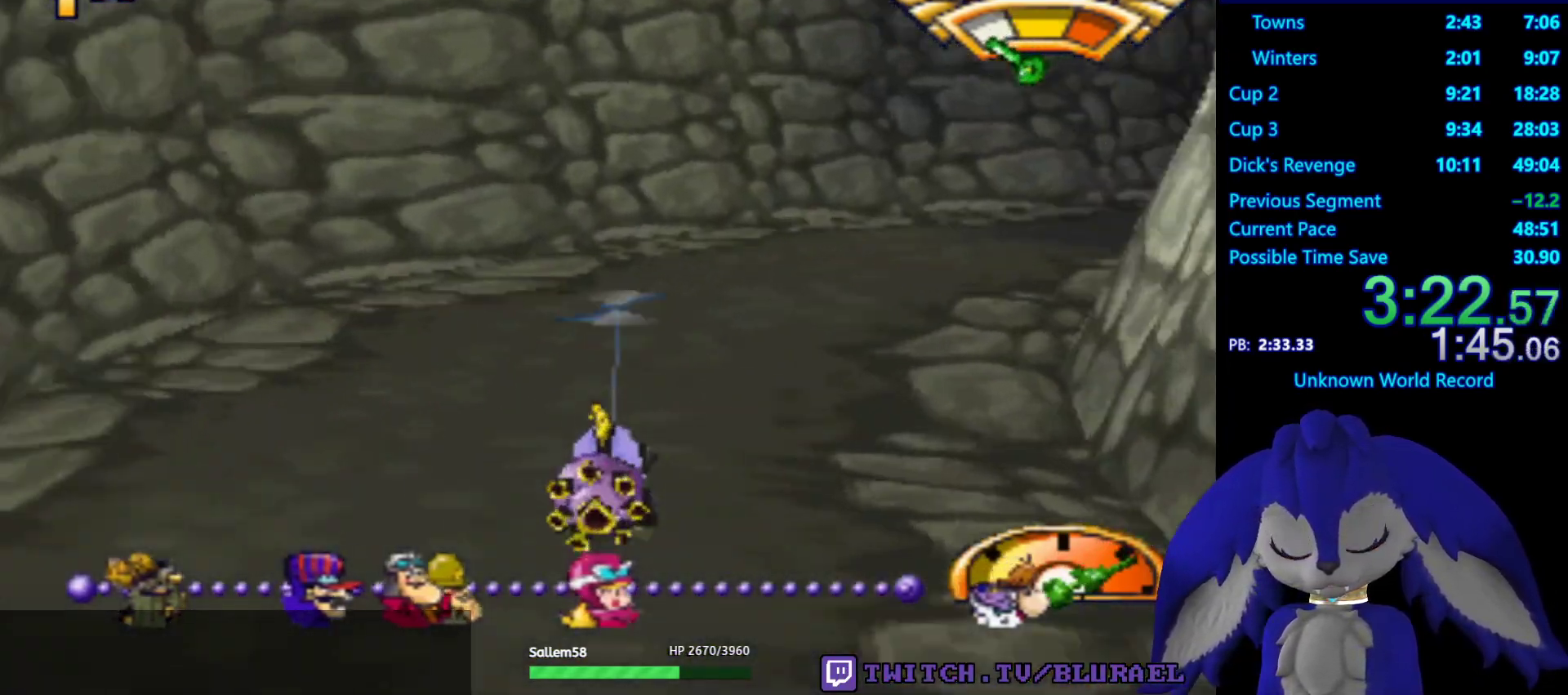
{"buttons": [], "left_stick": "right", "right_stick": "center", "events": []}
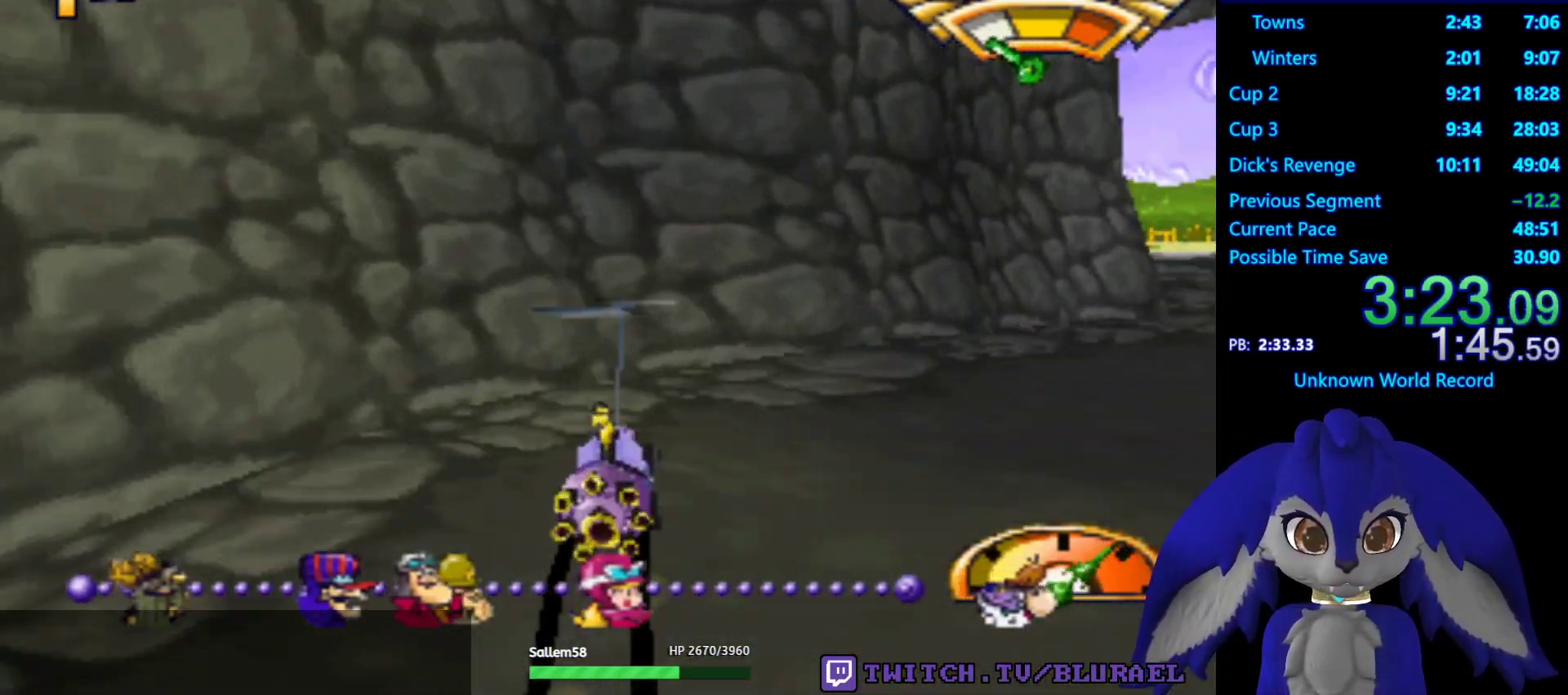
{"buttons": ["CROSS"], "left_stick": "left", "right_stick": "center", "events": [[83, "CROSS", "down"], [333, "left_stick", "center"], [500, "left_stick", "left"]]}
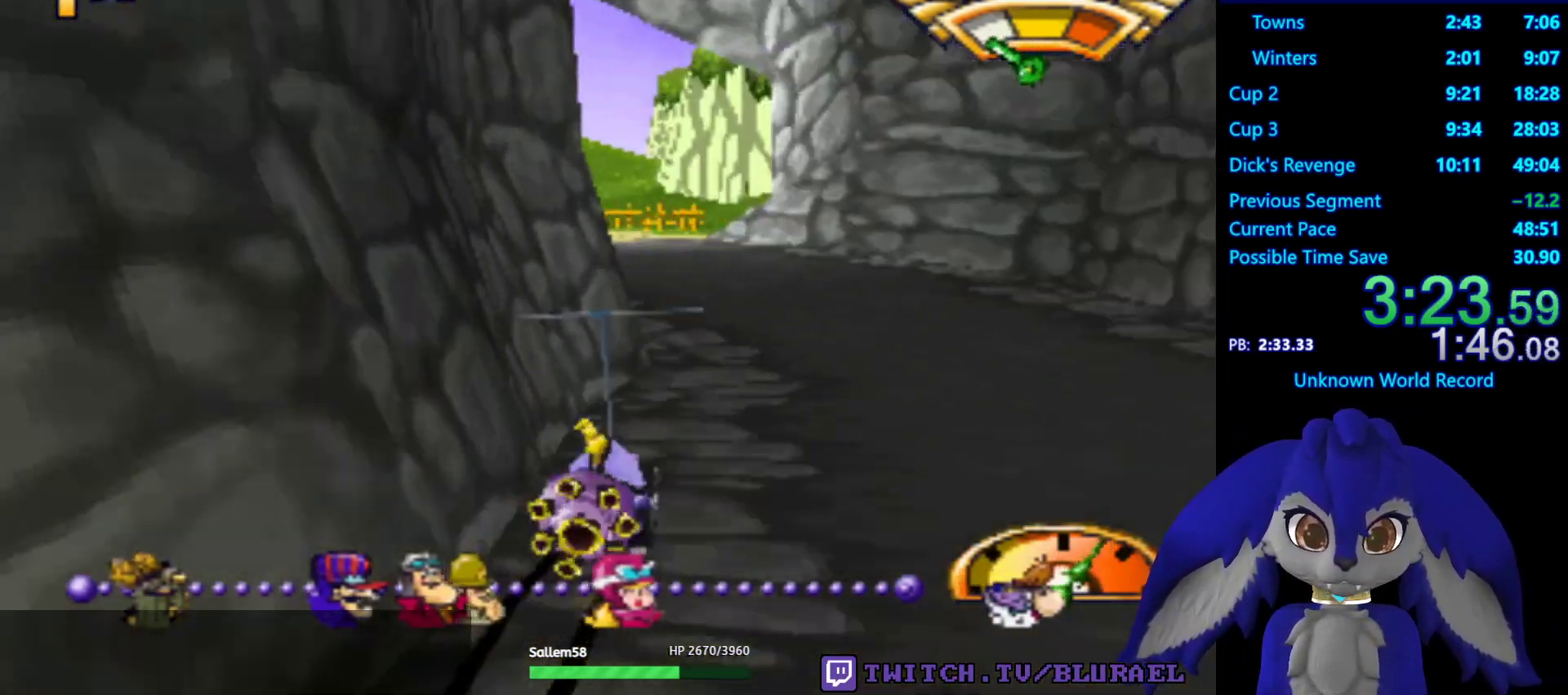
{"buttons": ["CROSS"], "left_stick": "left", "right_stick": "center", "events": []}
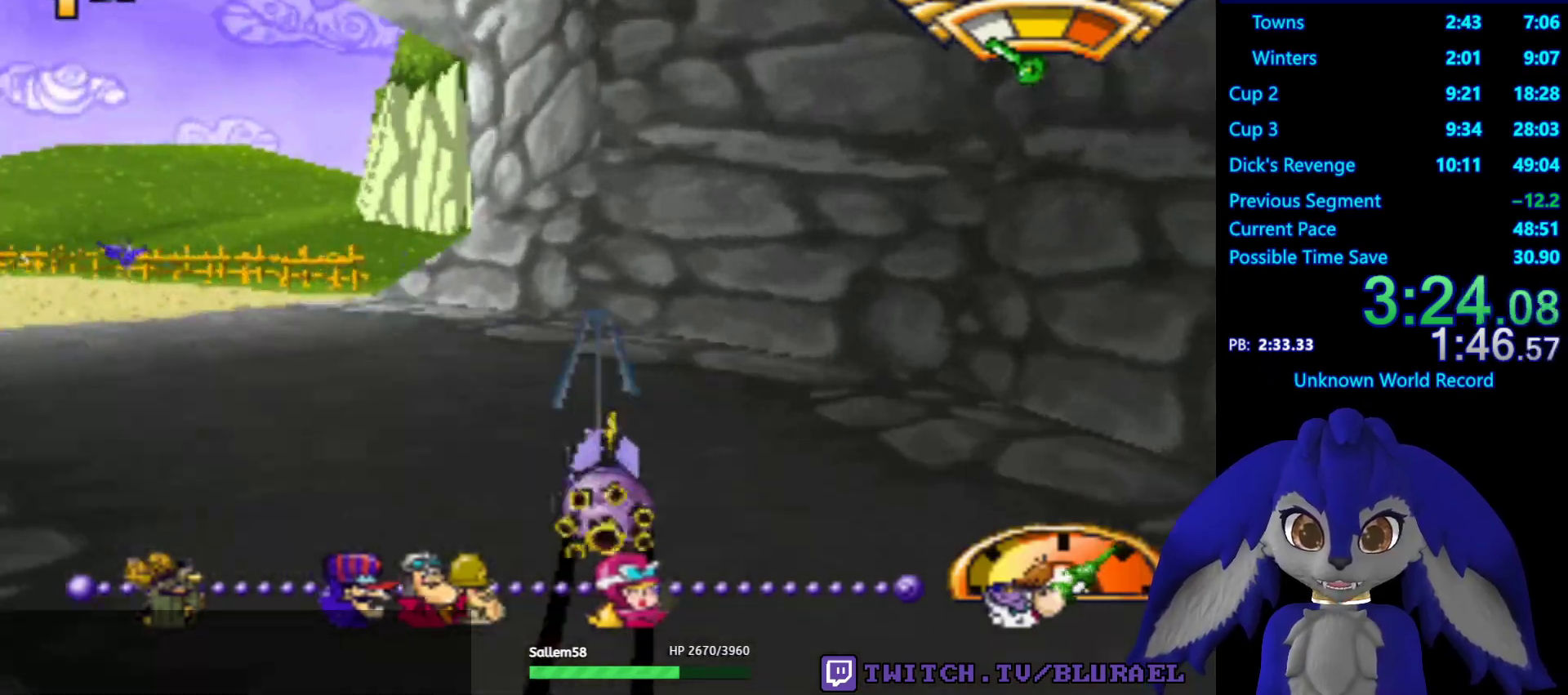
{"buttons": ["CROSS"], "left_stick": "right", "right_stick": "center"}
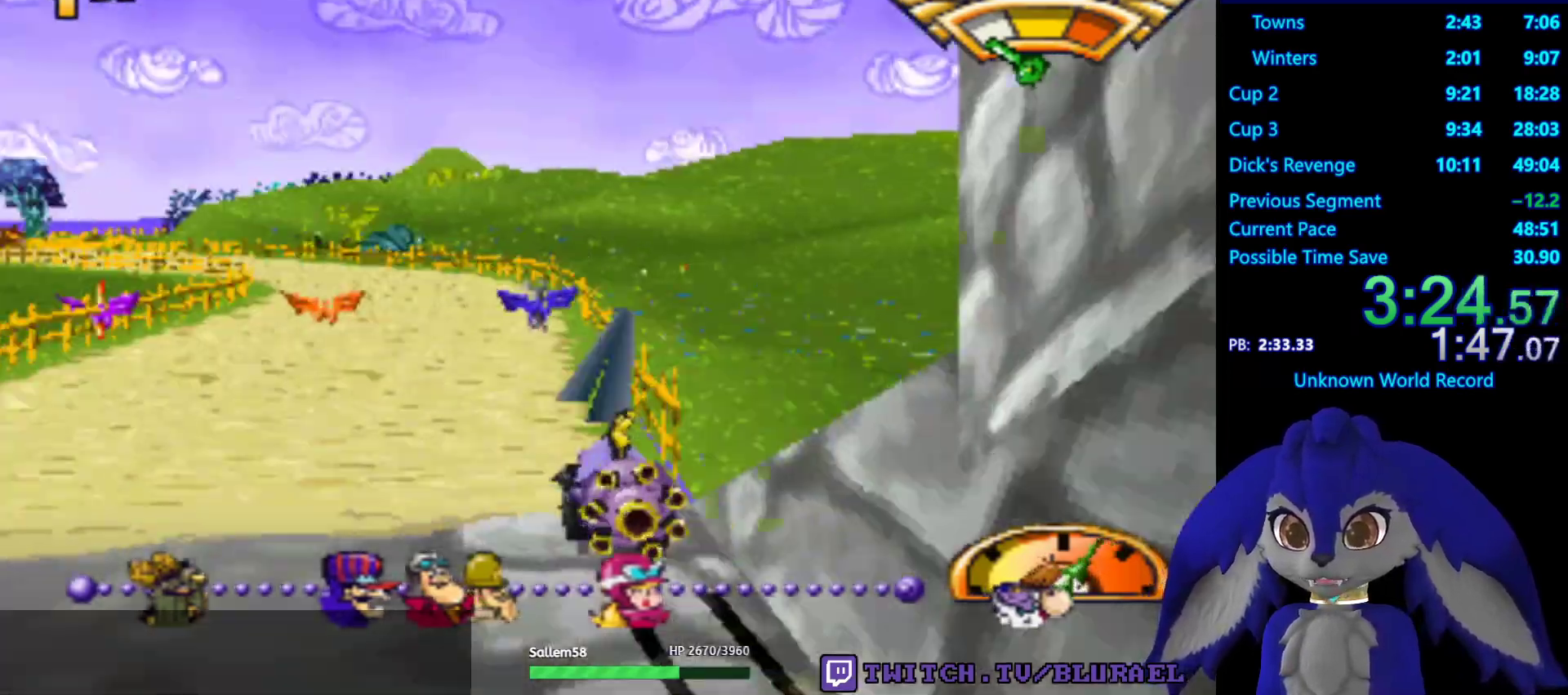
{"buttons": ["CROSS"], "left_stick": "center", "right_stick": "center", "events": [[33, "left_stick", "center"], [167, "left_stick", "down-left"], [367, "left_stick", "center"]]}
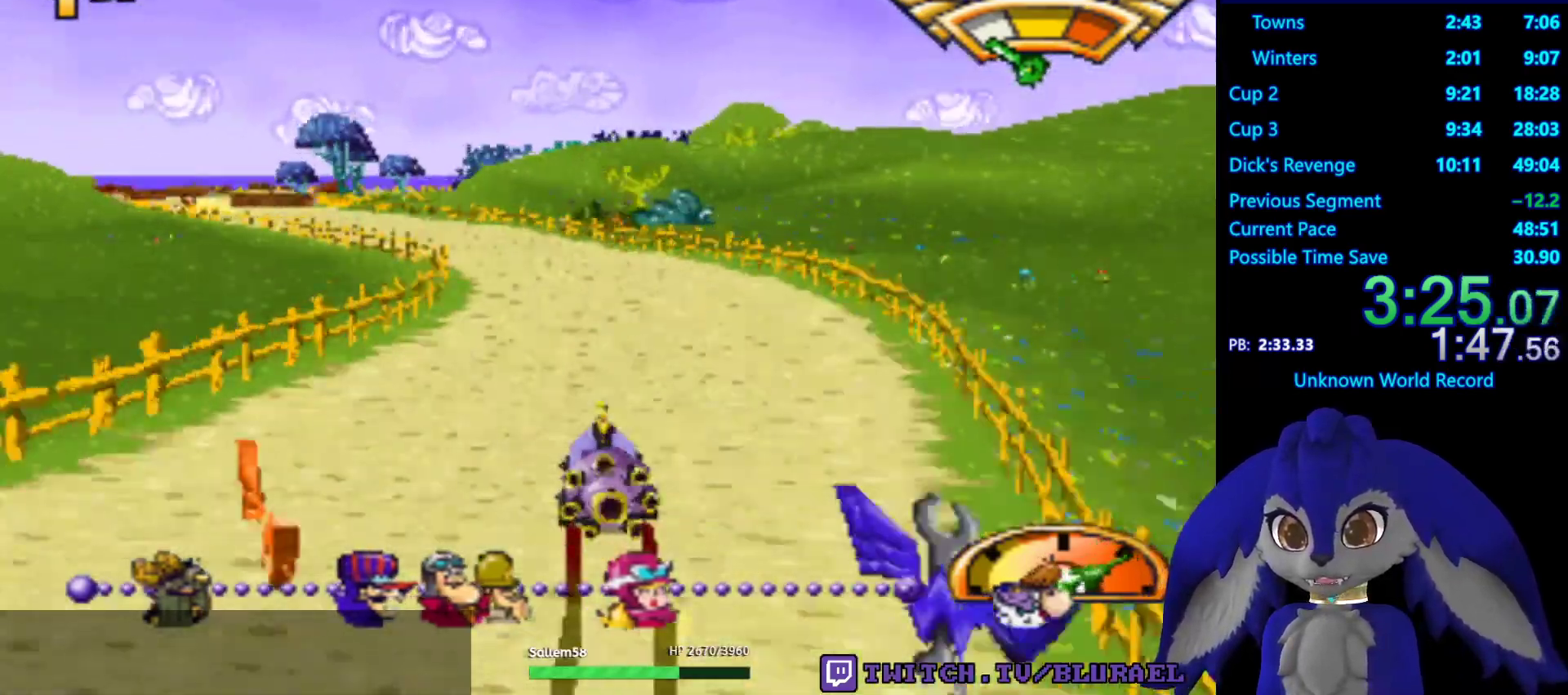
{"buttons": ["CROSS"], "left_stick": "left", "right_stick": "center", "events": [[50, "left_stick", "left"], [100, "left_stick", "center"], [450, "left_stick", "left"]]}
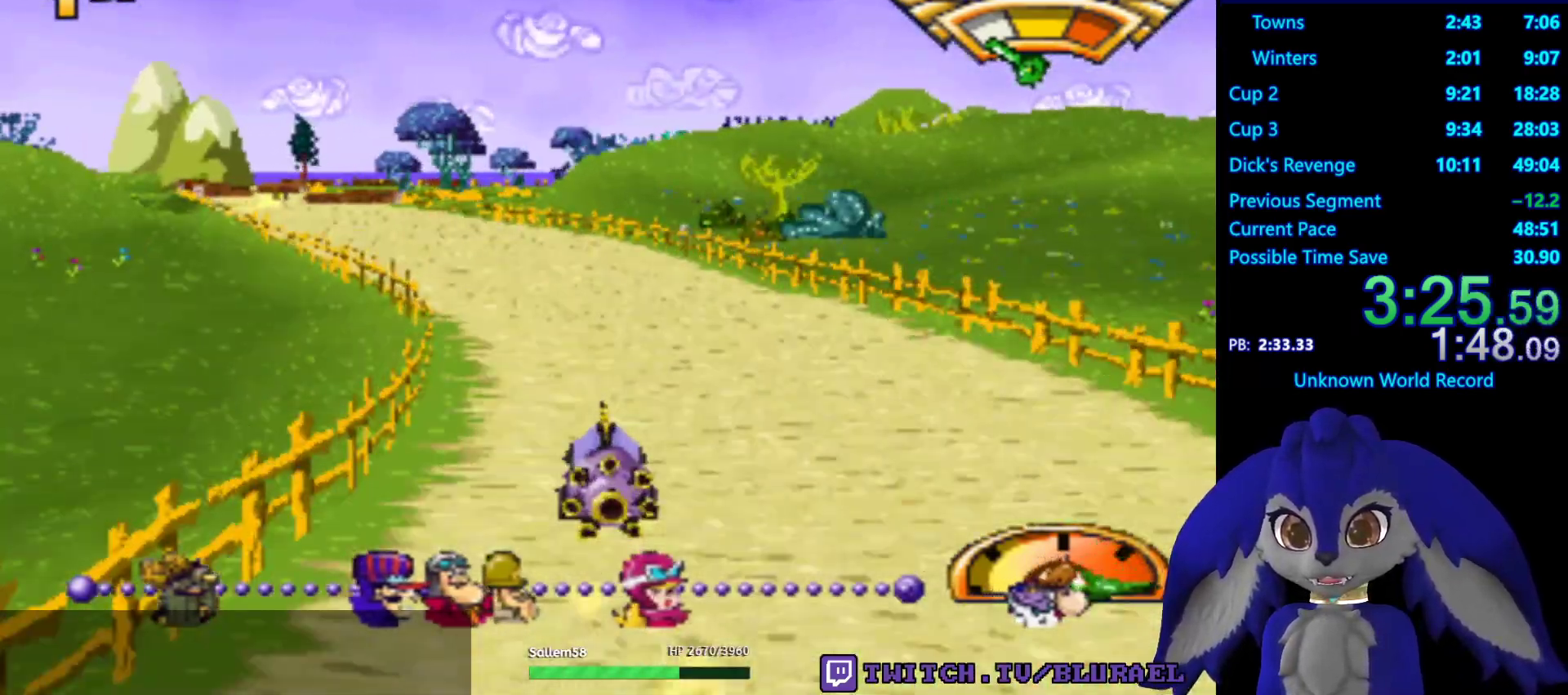
{"buttons": ["CROSS"], "left_stick": "center", "right_stick": "center", "events": [[317, "left_stick", "center"]]}
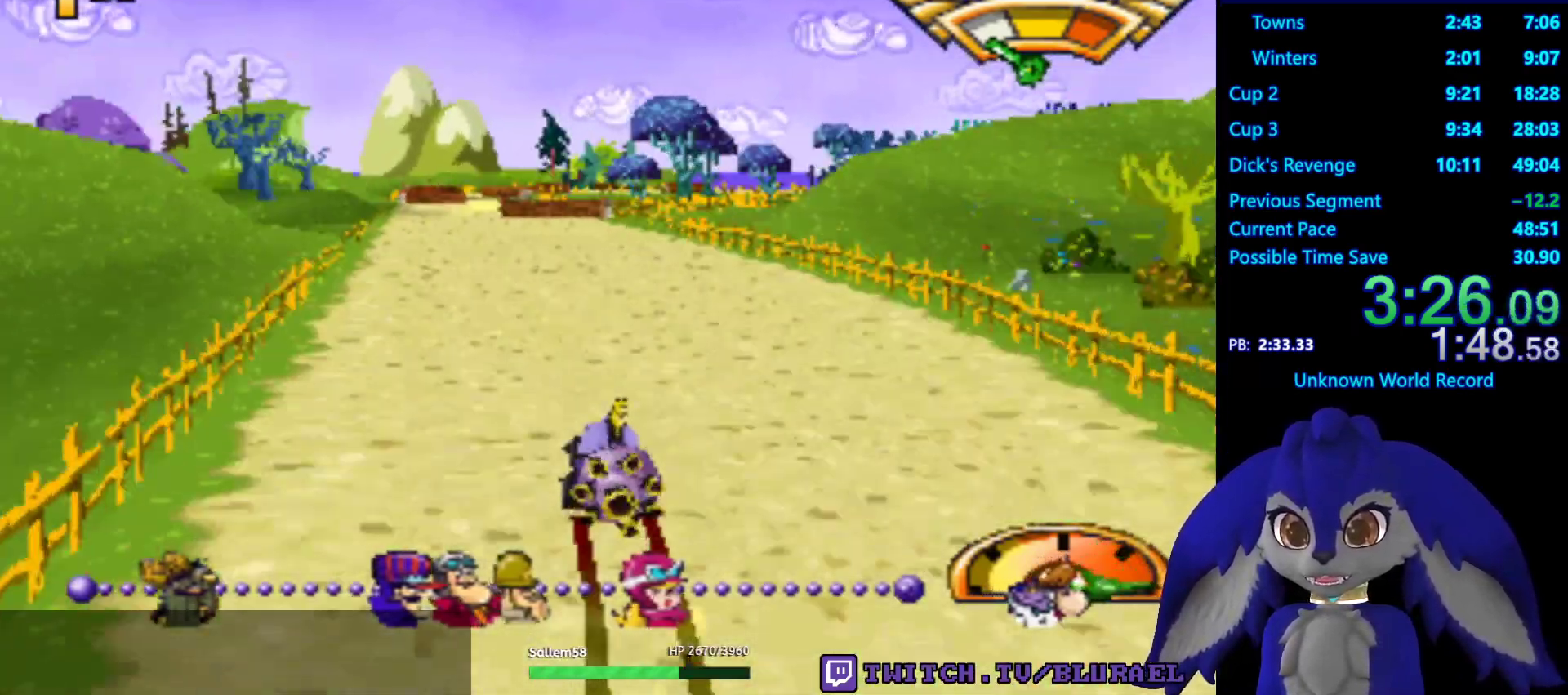
{"buttons": ["CROSS"], "left_stick": "center", "right_stick": "center", "events": []}
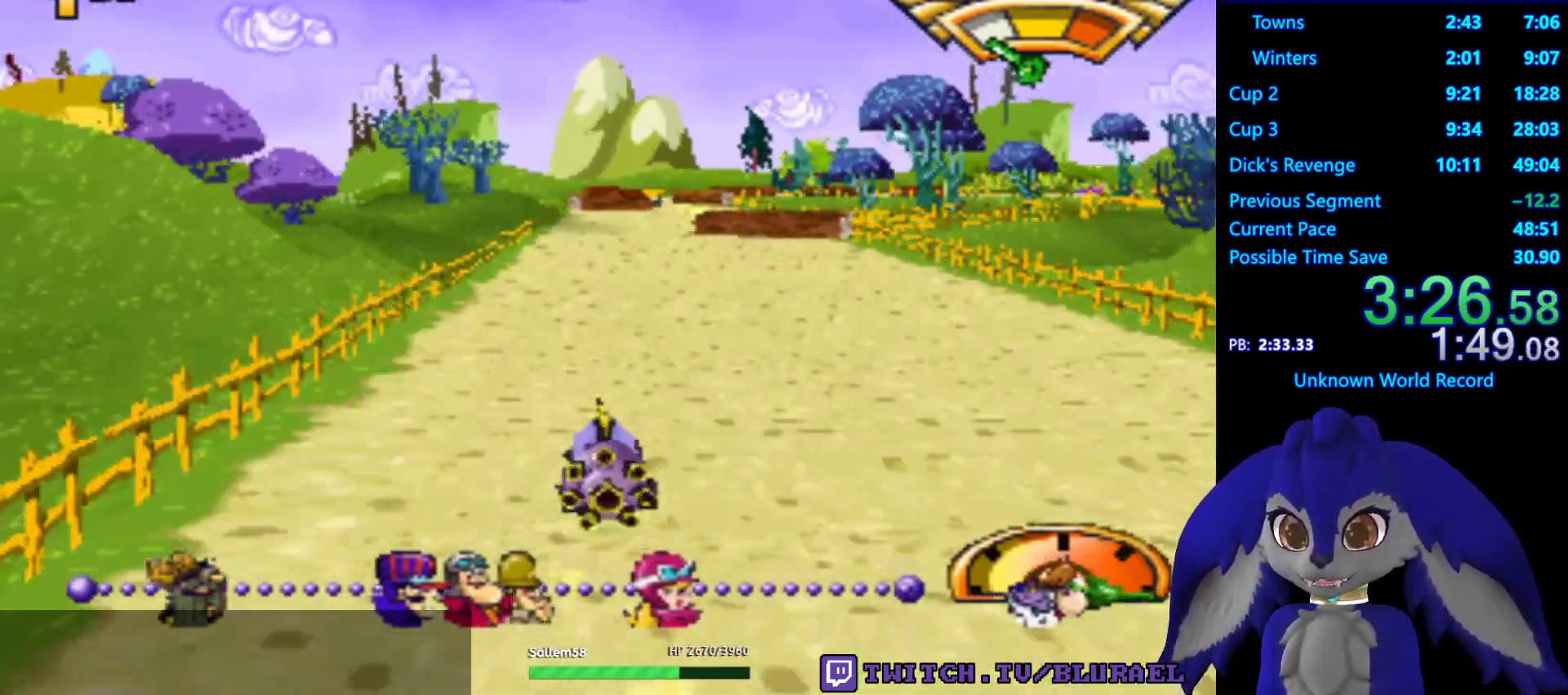
{"buttons": ["CROSS"], "left_stick": "center", "right_stick": "center", "events": [[150, "left_stick", "right"], [250, "left_stick", "center"]]}
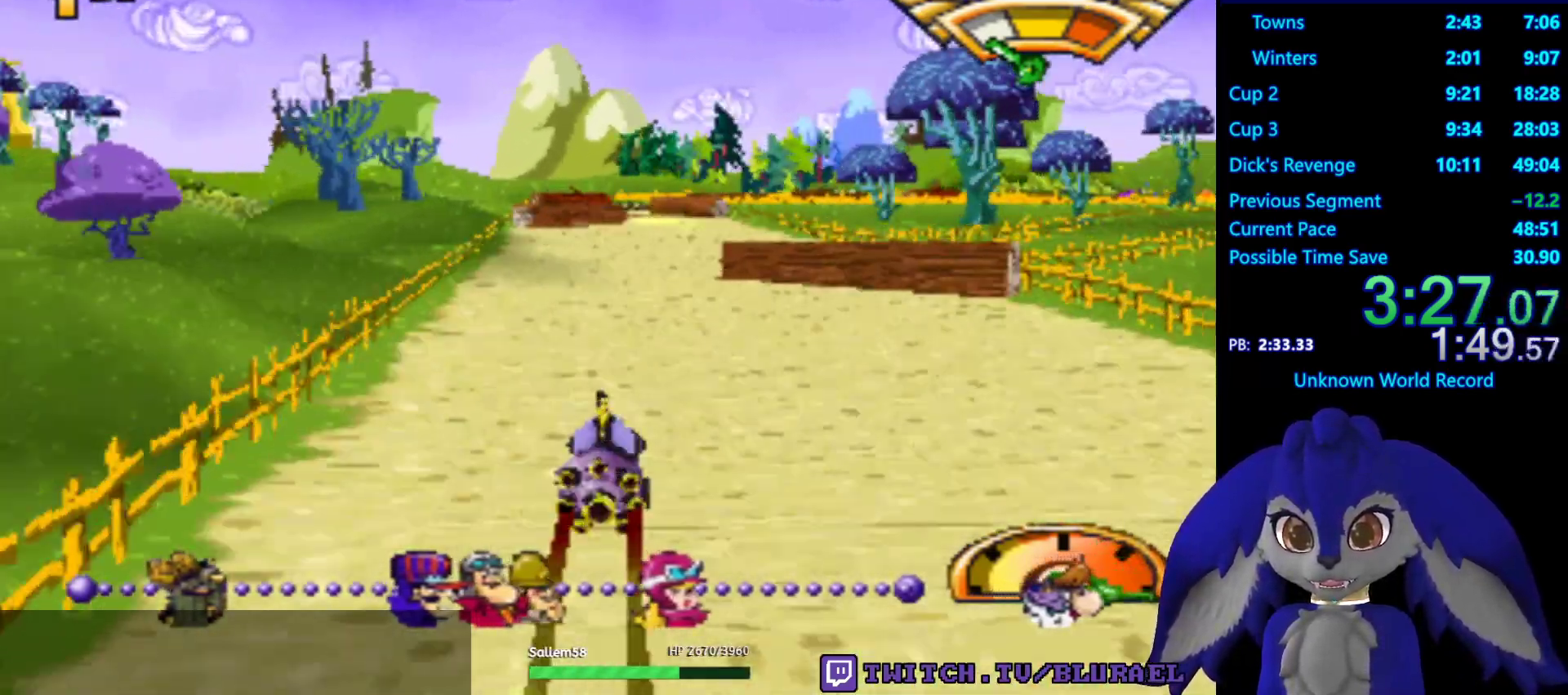
{"buttons": [], "left_stick": "center", "right_stick": "center", "events": [[17, "left_stick", "down-left"], [117, "CROSS", "up"], [133, "left_stick", "center"], [250, "left_stick", "right"], [417, "left_stick", "center"]]}
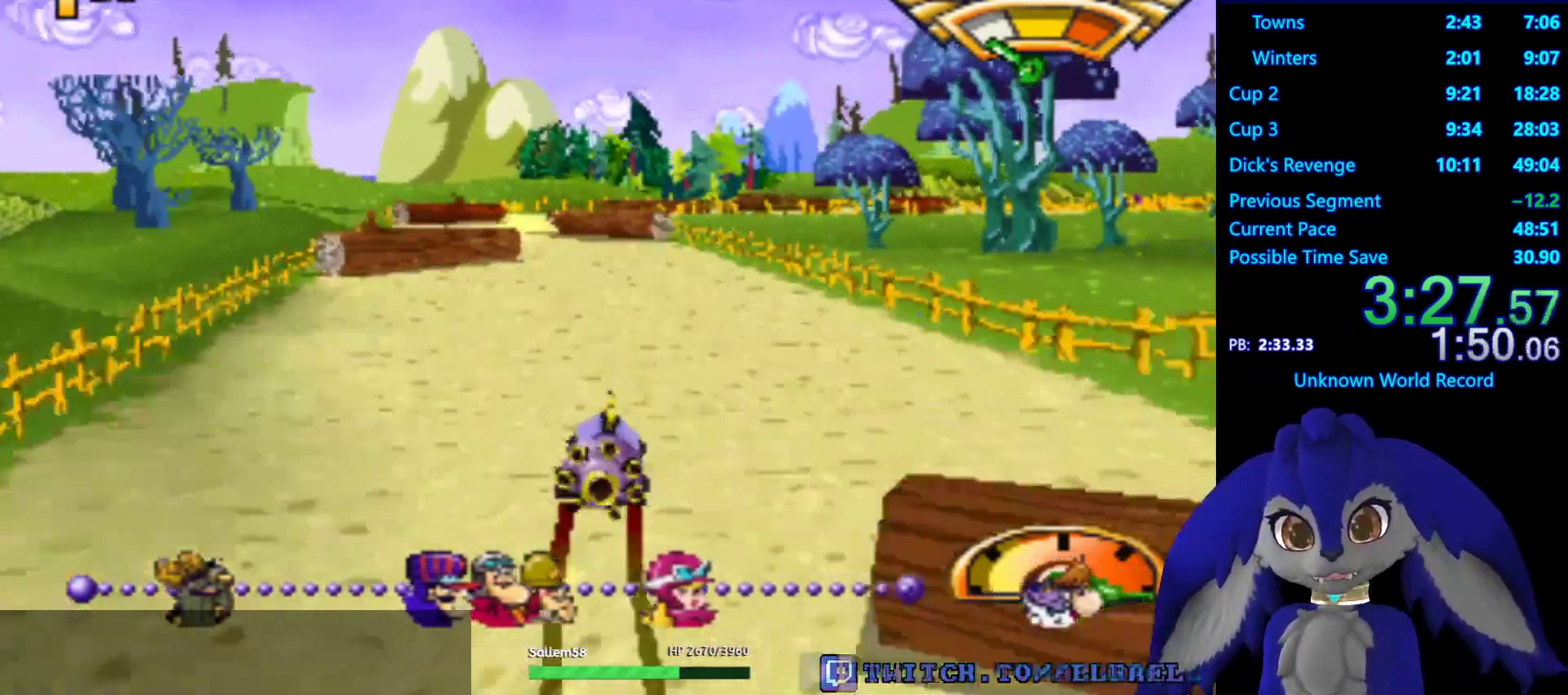
{"buttons": [], "left_stick": "down-left", "right_stick": "center", "events": [[83, "left_stick", "down-left"]]}
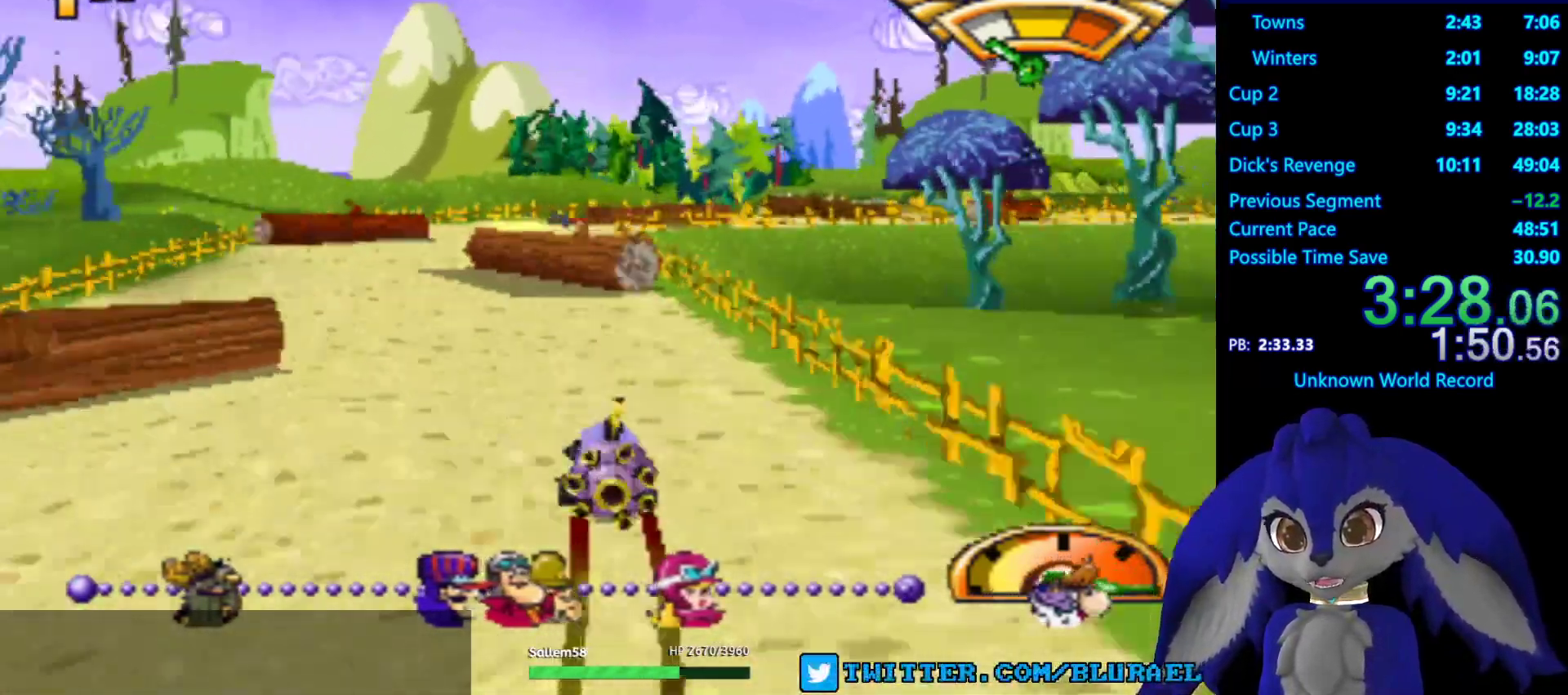
{"buttons": ["SQUARE"], "left_stick": "right", "right_stick": "center", "events": [[83, "left_stick", "center"], [367, "left_stick", "right"], [450, "SQUARE", "down"]]}
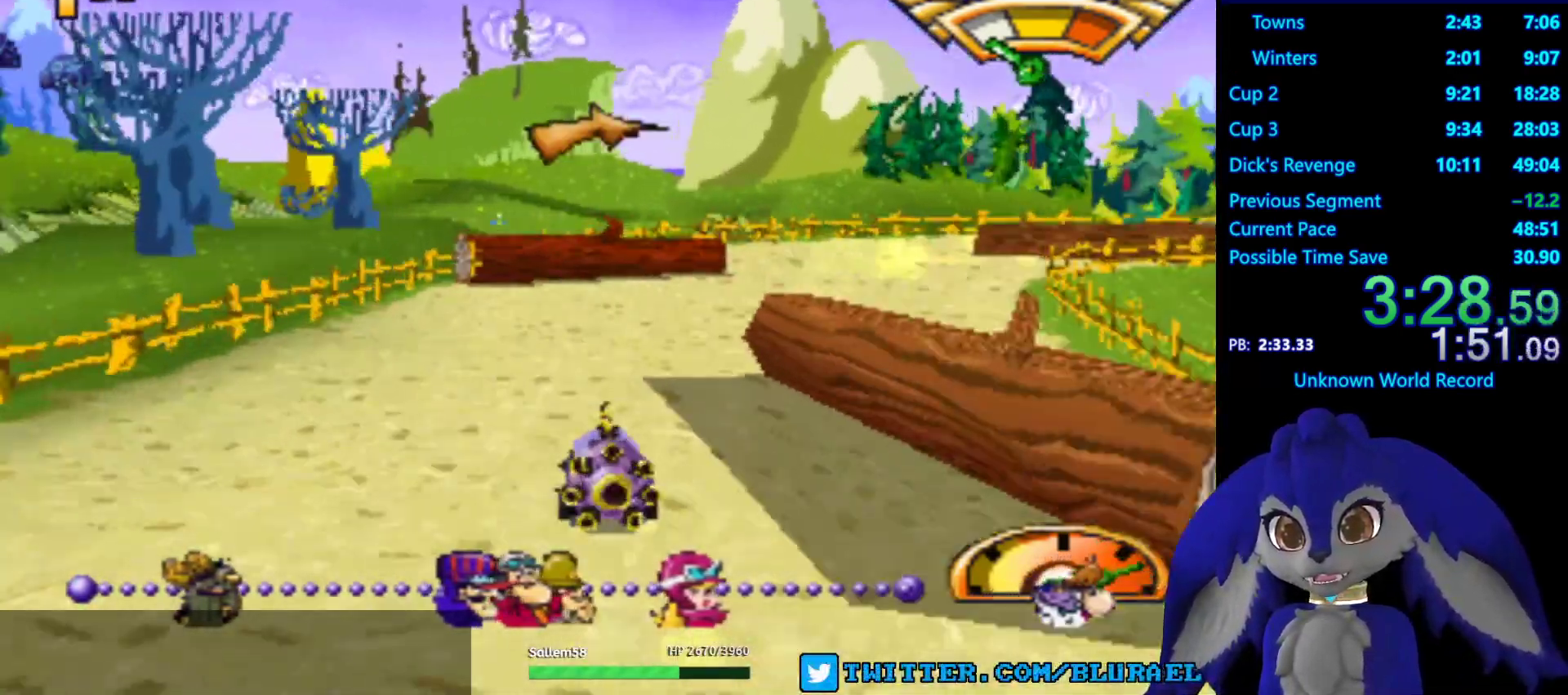
{"buttons": [], "left_stick": "right", "right_stick": "center", "events": [[300, "SQUARE", "up"]]}
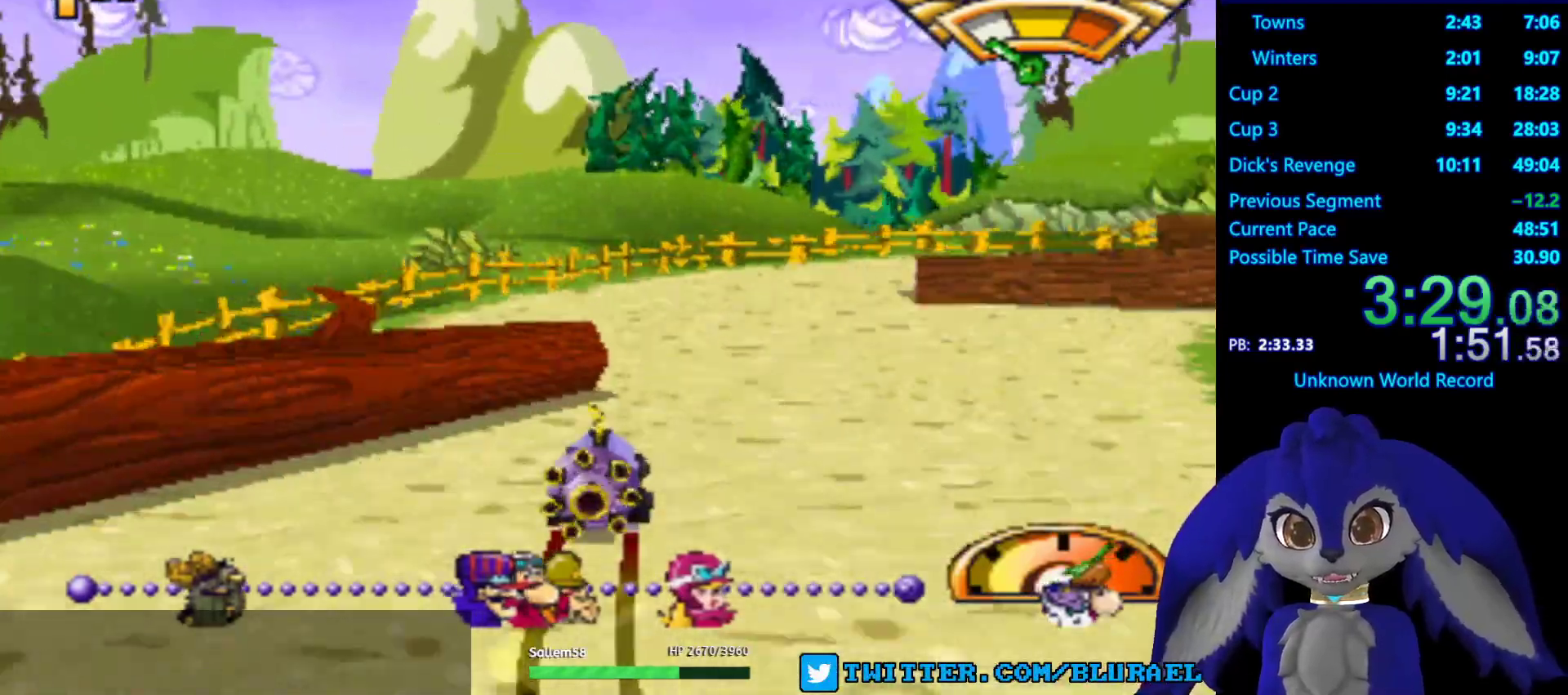
{"buttons": ["SQUARE"], "left_stick": "right", "right_stick": "center", "events": [[33, "left_stick", "down-left"], [350, "left_stick", "right"], [433, "SQUARE", "down"]]}
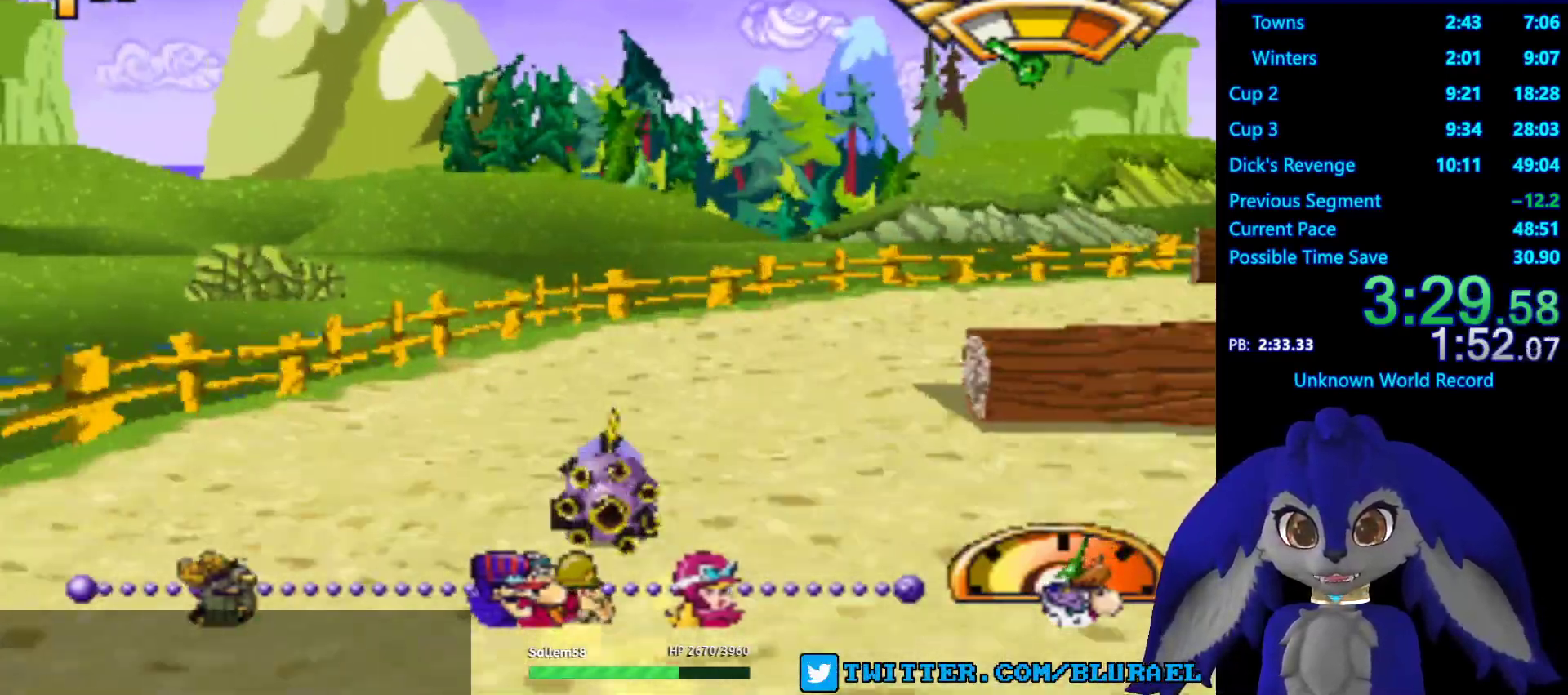
{"buttons": [], "left_stick": "right", "right_stick": "center", "events": [[133, "SQUARE", "up"]]}
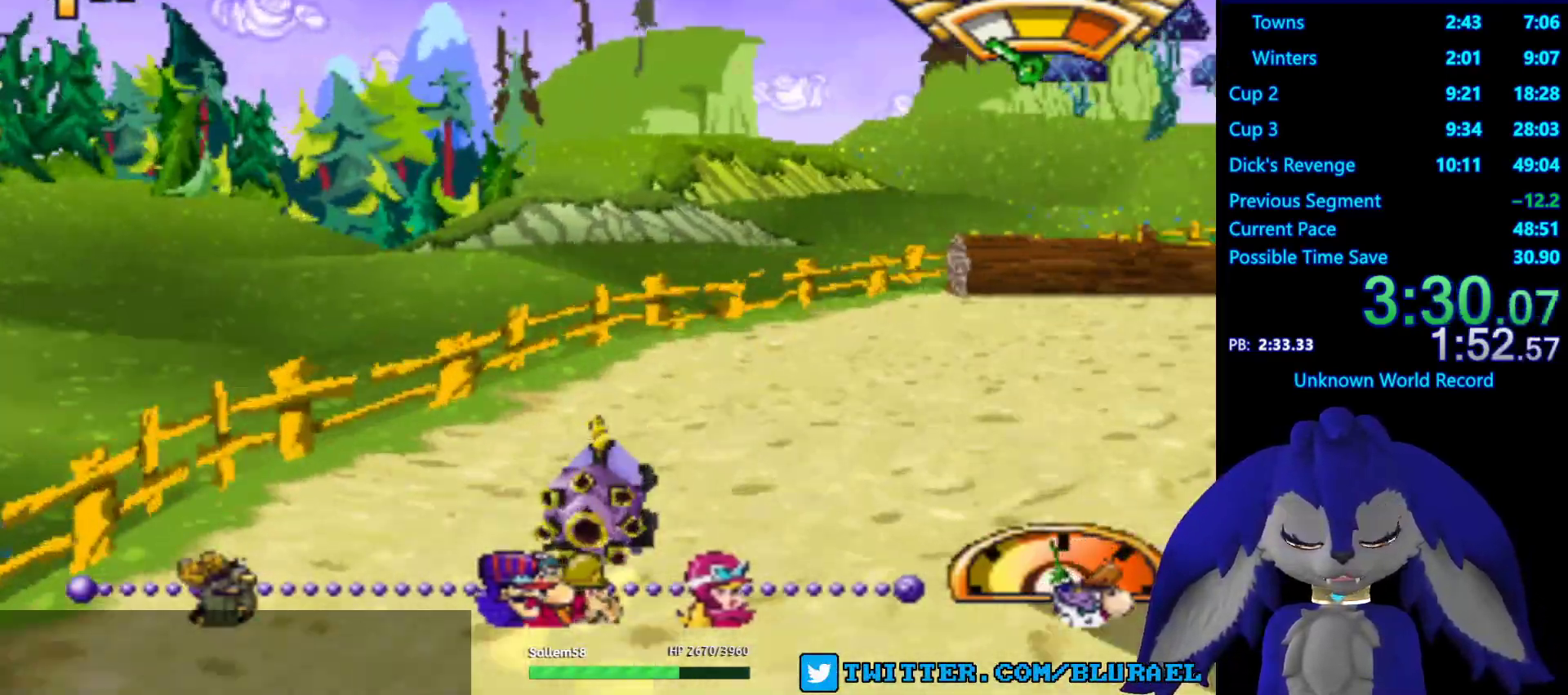
{"buttons": ["CROSS"], "left_stick": "center", "right_stick": "center", "events": [[200, "CROSS", "down"], [367, "left_stick", "center"]]}
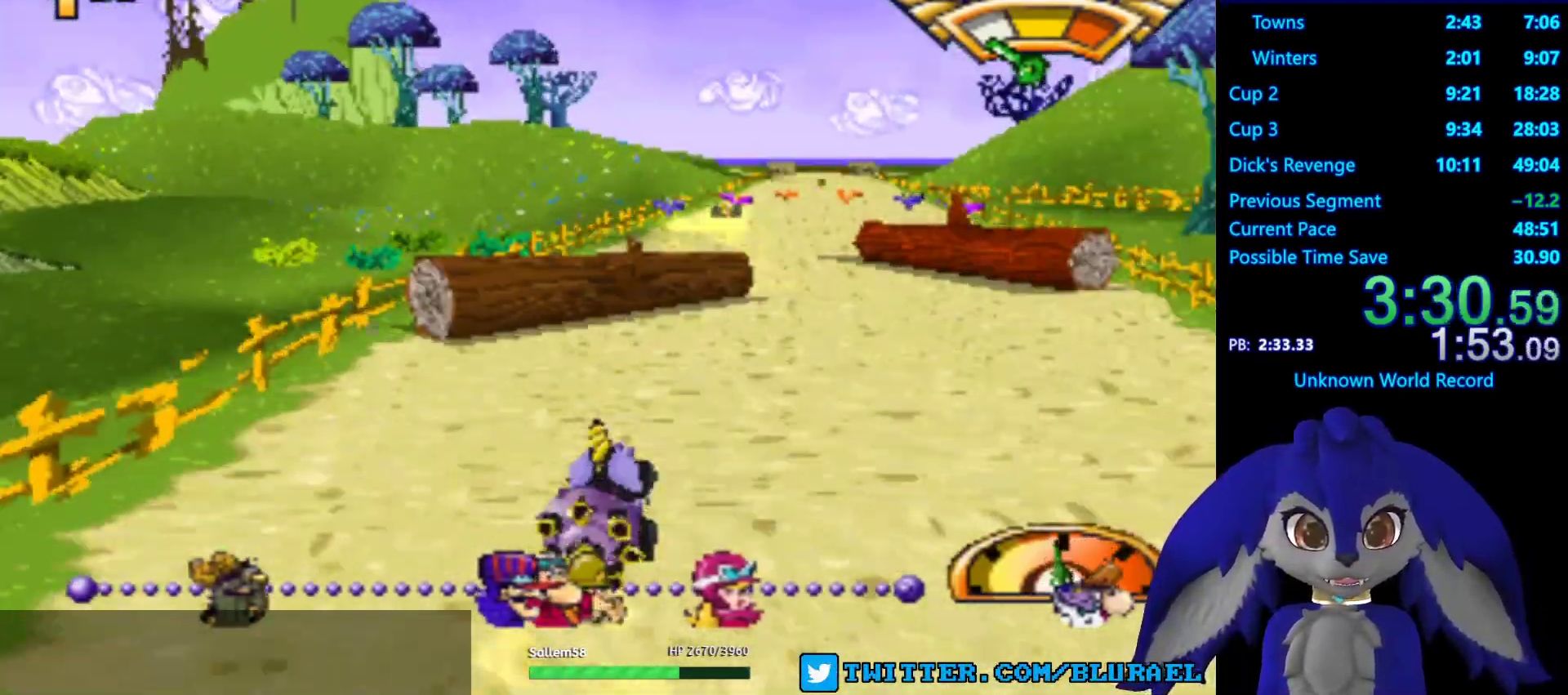
{"buttons": ["CROSS"], "left_stick": "down-left", "right_stick": "center", "events": [[250, "left_stick", "down-left"]]}
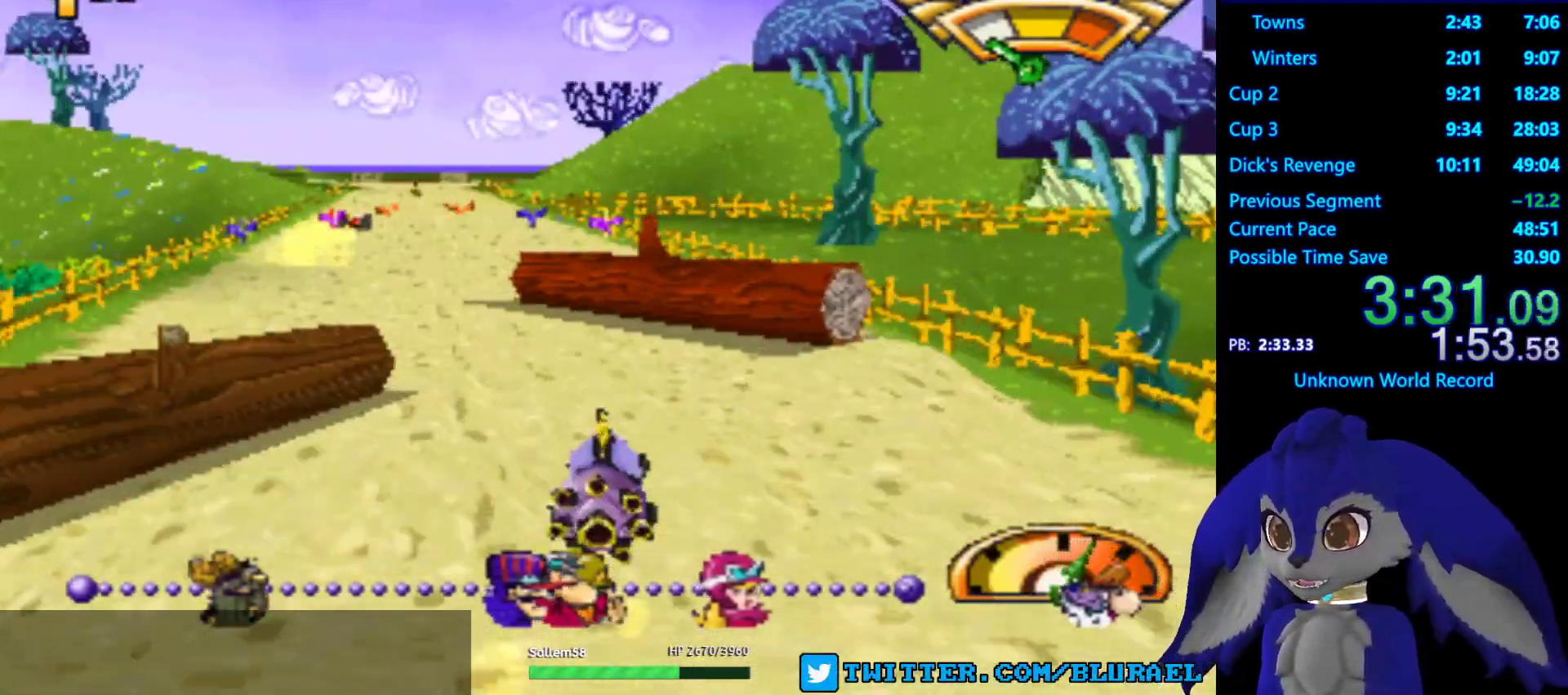
{"buttons": [], "left_stick": "down-left", "right_stick": "center", "events": [[83, "left_stick", "center"], [283, "CROSS", "up"], [317, "left_stick", "down-left"]]}
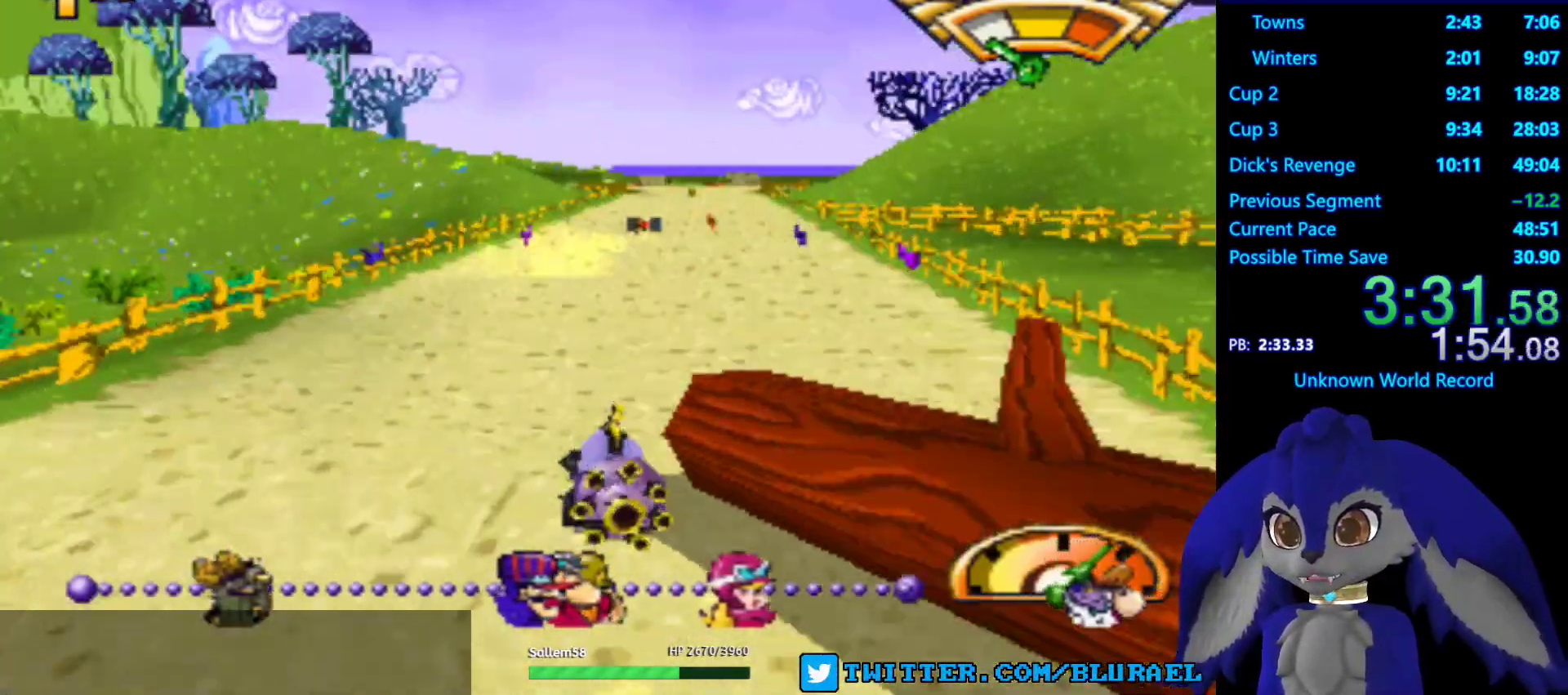
{"buttons": [], "left_stick": "right", "right_stick": "center", "events": [[33, "left_stick", "right"]]}
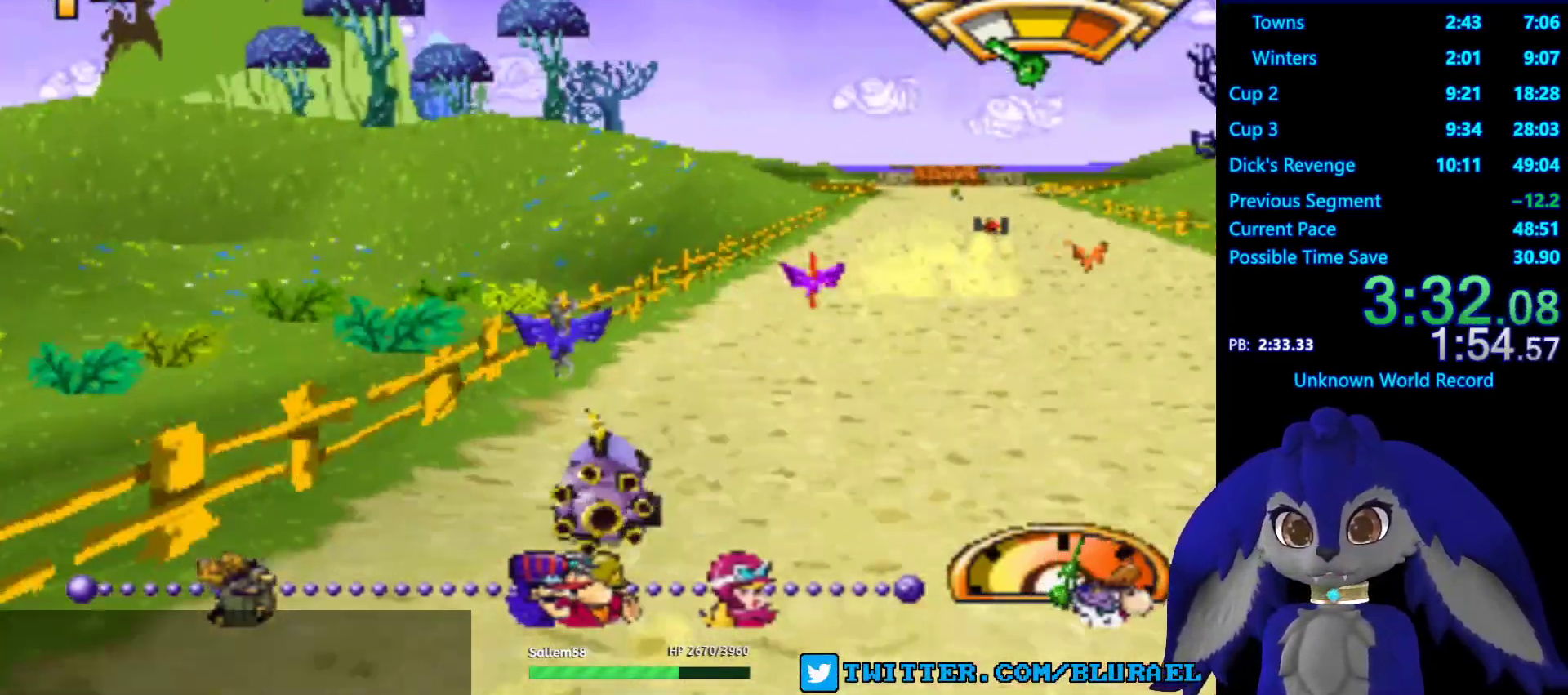
{"buttons": ["CROSS"], "left_stick": "center", "right_stick": "center", "events": [[150, "CROSS", "down"], [167, "left_stick", "left"], [400, "left_stick", "center"]]}
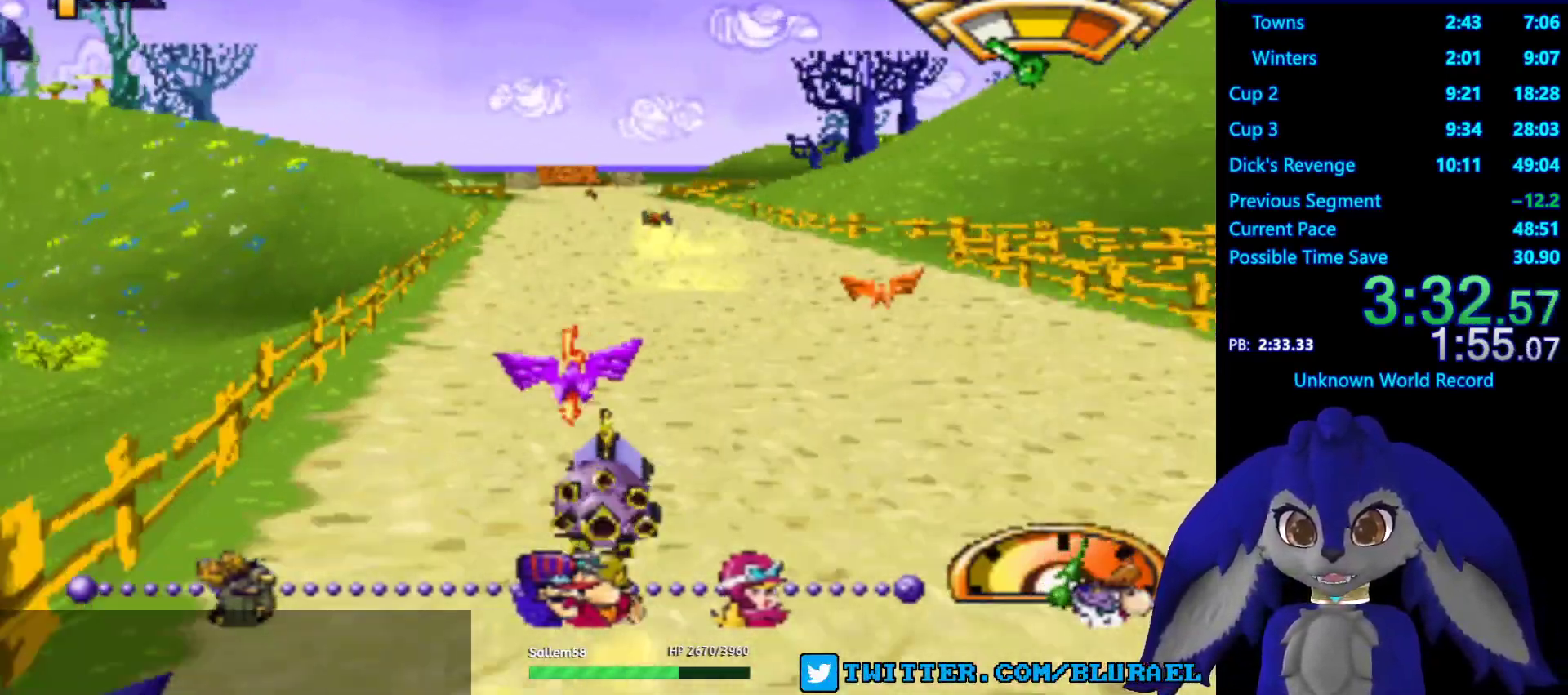
{"buttons": ["CROSS"], "left_stick": "center", "right_stick": "center", "events": [[167, "left_stick", "right"], [267, "left_stick", "center"]]}
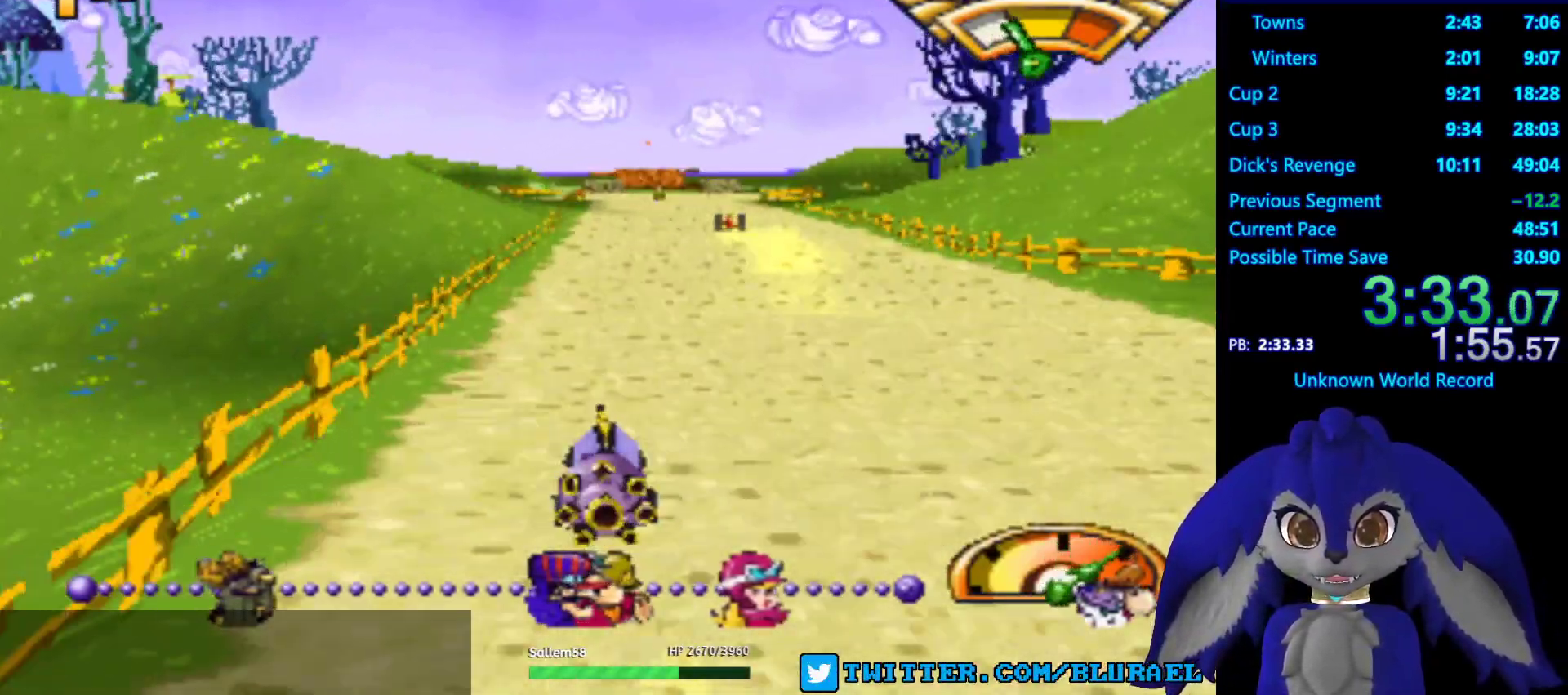
{"buttons": ["CROSS"], "left_stick": "center", "right_stick": "center", "events": []}
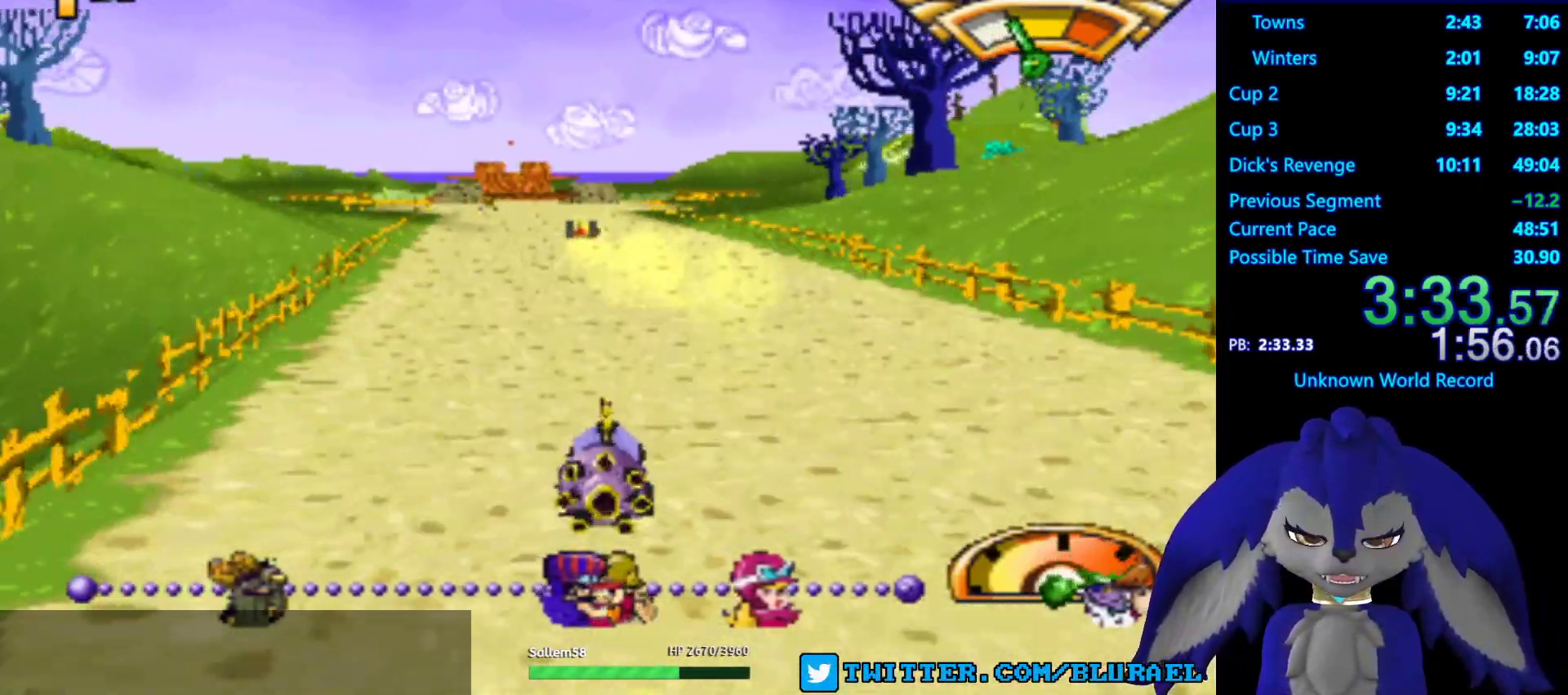
{"buttons": ["CROSS"], "left_stick": "center", "right_stick": "center", "events": [[100, "left_stick", "left"], [167, "left_stick", "down-left"], [283, "left_stick", "center"]]}
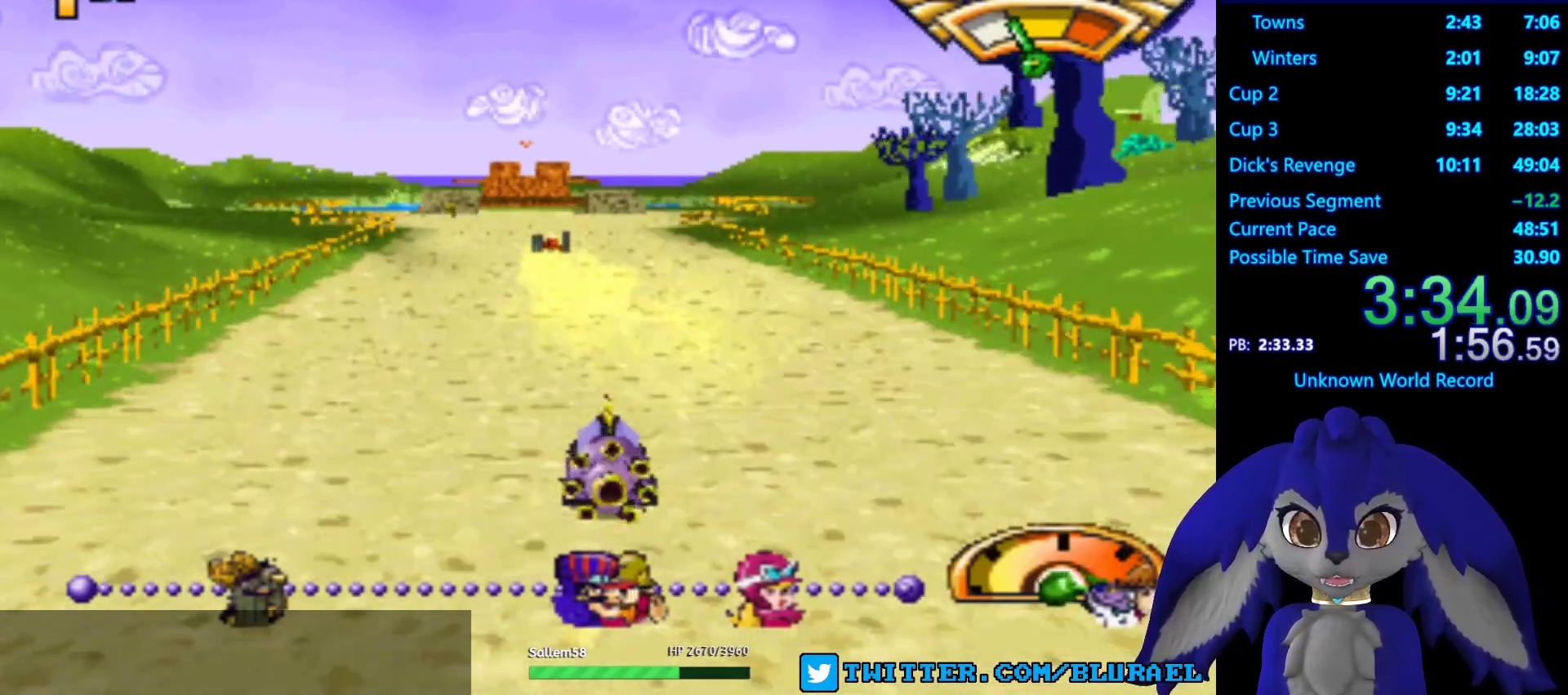
{"buttons": ["CROSS"], "left_stick": "center", "right_stick": "center", "events": [[100, "R2", "down"], [217, "R2", "up"]]}
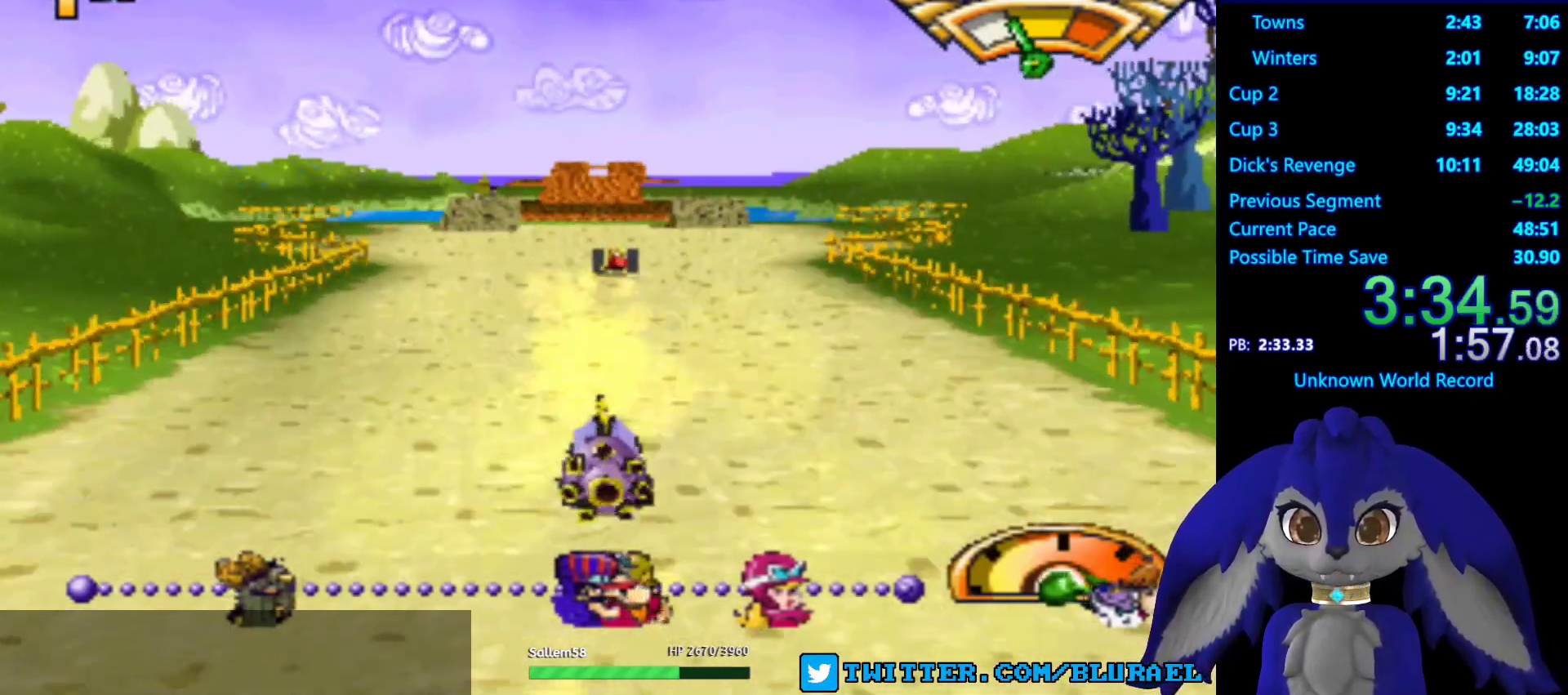
{"buttons": ["CROSS"], "left_stick": "center", "right_stick": "center", "events": [[50, "left_stick", "left"], [200, "left_stick", "center"]]}